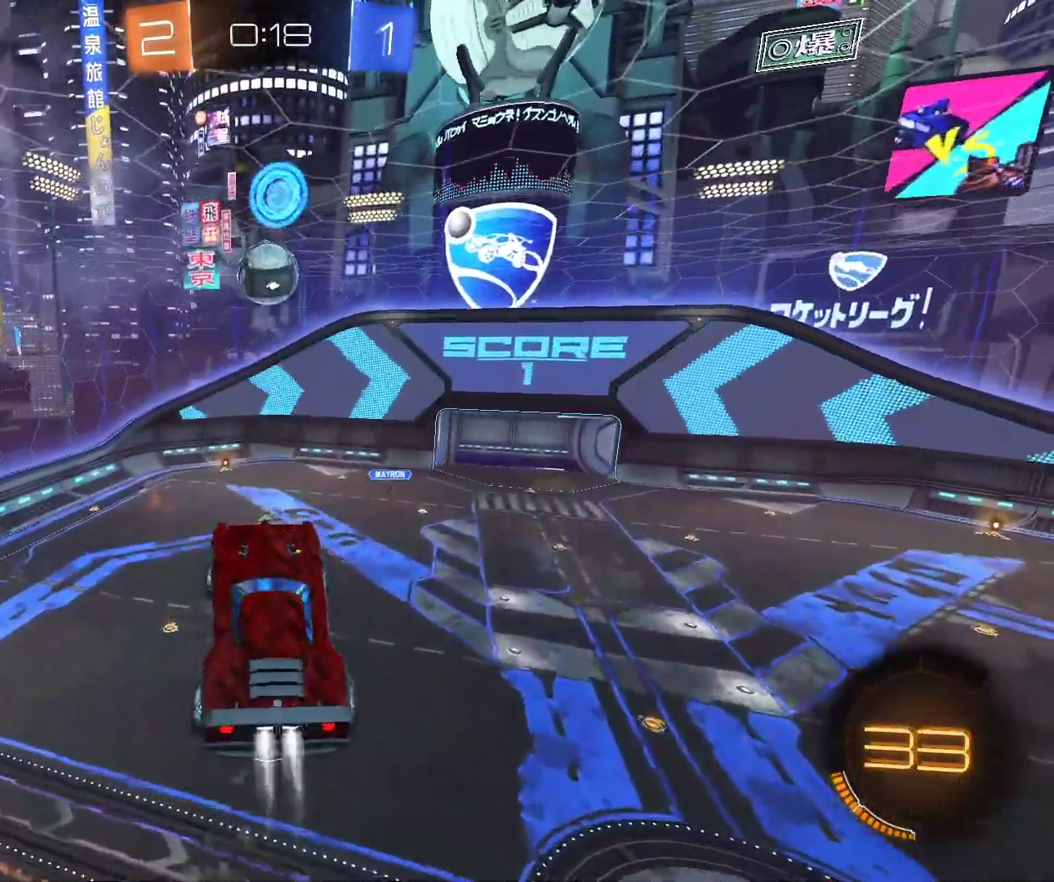
Gameplay with keyboard and mouse; each line is a JSON object with the keys and mouse buttons held at the frame after it. "events" lists presses ("down") and releases ("up") of "d", "q", "s", "shift", "space", "z", "mouse_left", "mouse_wheel", "mouse_right", "mouse_mb4" and "mouse_mb5" between this image and that frame as [ms after this image, input, new state], when the widget could be followed in between. "mouse_left", "mouse_wheel", "mouse_right", "mouse_mb4", "mouse_mb5" = the "left", "wheel", "right", "mb4", "mb5" buttons of the "mouse" list. No other keys are recorded. "wheel" means that the mouse wheel is clicked or scrolled. Mouse movement is not recorded.
{"keys": ["d"], "mouse": ["left"], "events": [[217, "q", "down"], [300, "q", "up"], [400, "d", "down"]]}
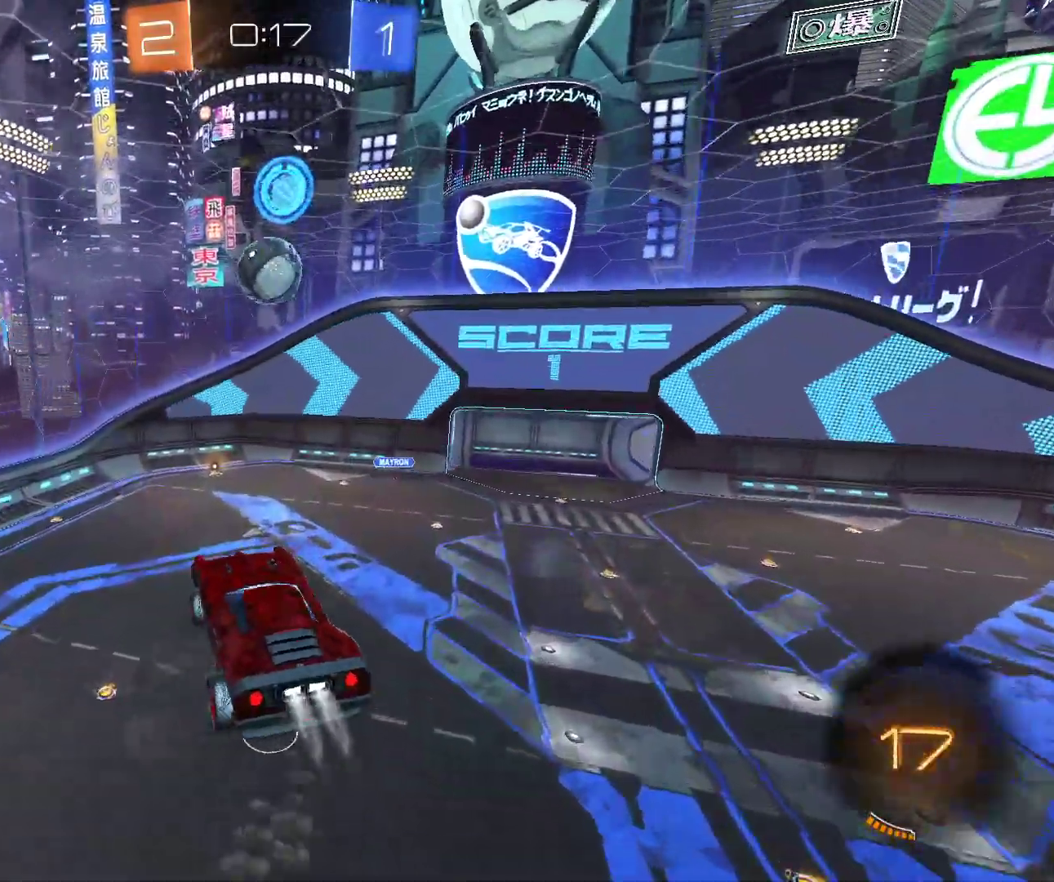
{"keys": ["q"], "mouse": ["left"], "events": [[17, "d", "up"], [117, "d", "down"], [150, "s", "down"], [267, "d", "up"], [350, "q", "down"], [350, "s", "up"]]}
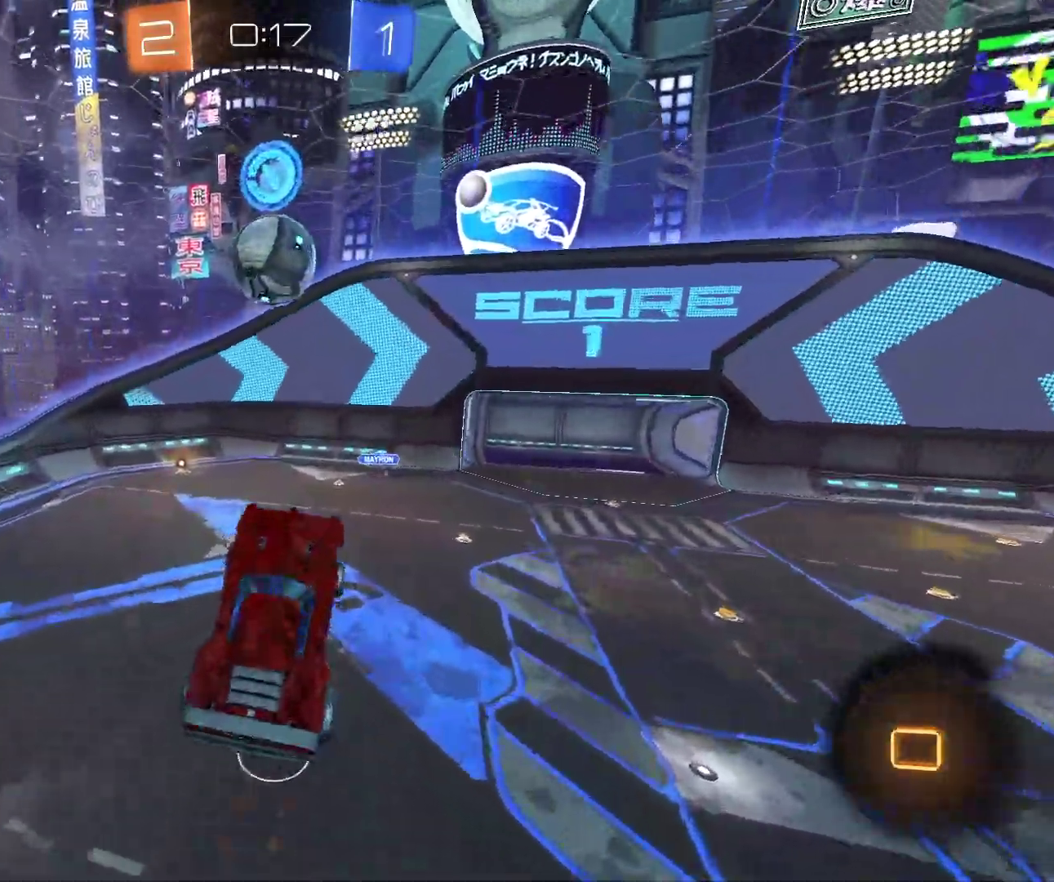
{"keys": [], "mouse": [], "events": [[17, "q", "up"], [200, "mouse_left", "up"], [233, "z", "down"], [350, "z", "up"], [417, "d", "down"], [483, "d", "up"]]}
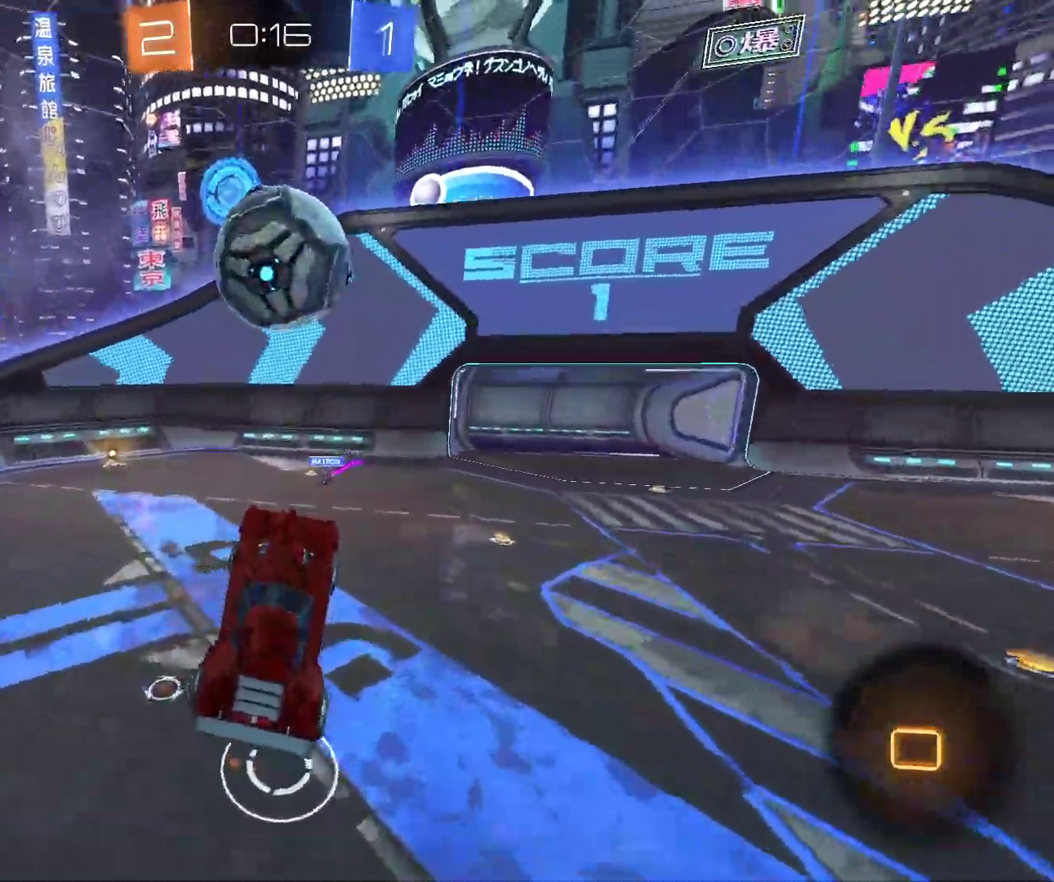
{"keys": ["d"], "mouse": [], "events": [[317, "d", "down"]]}
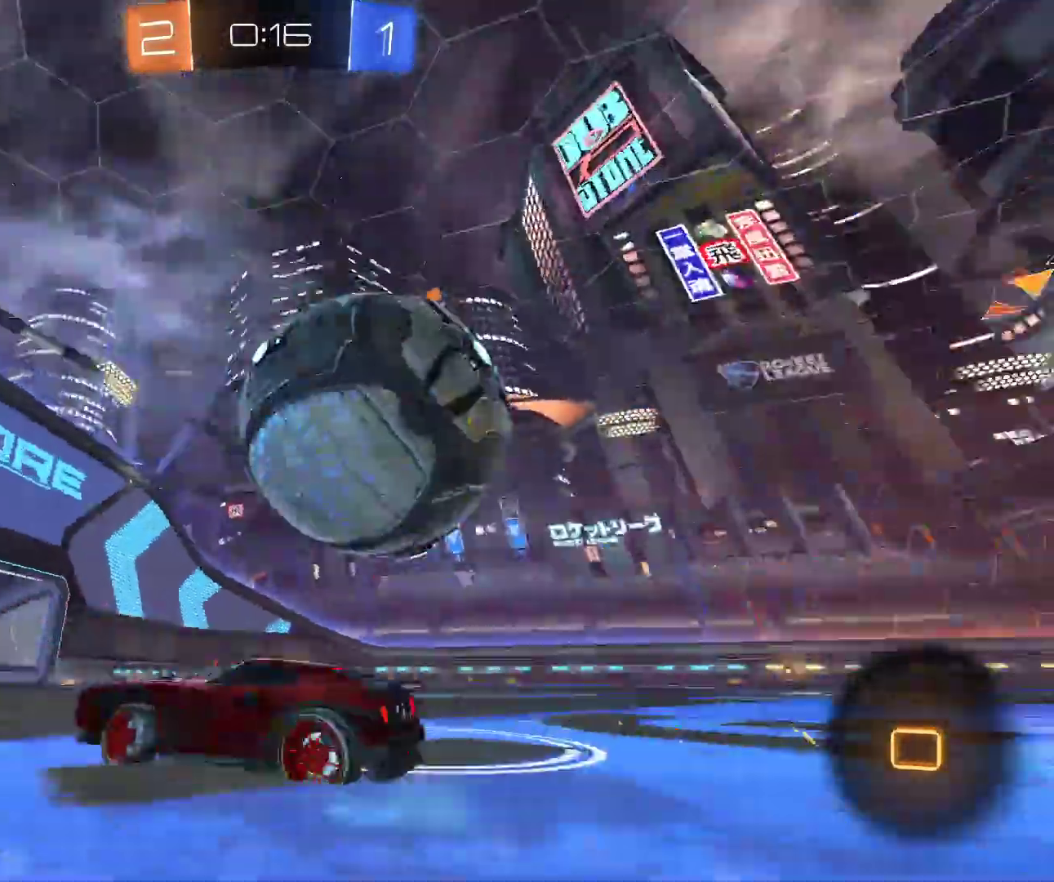
{"keys": ["q", "z"], "mouse": [], "events": [[100, "z", "down"], [333, "q", "down"], [350, "d", "up"]]}
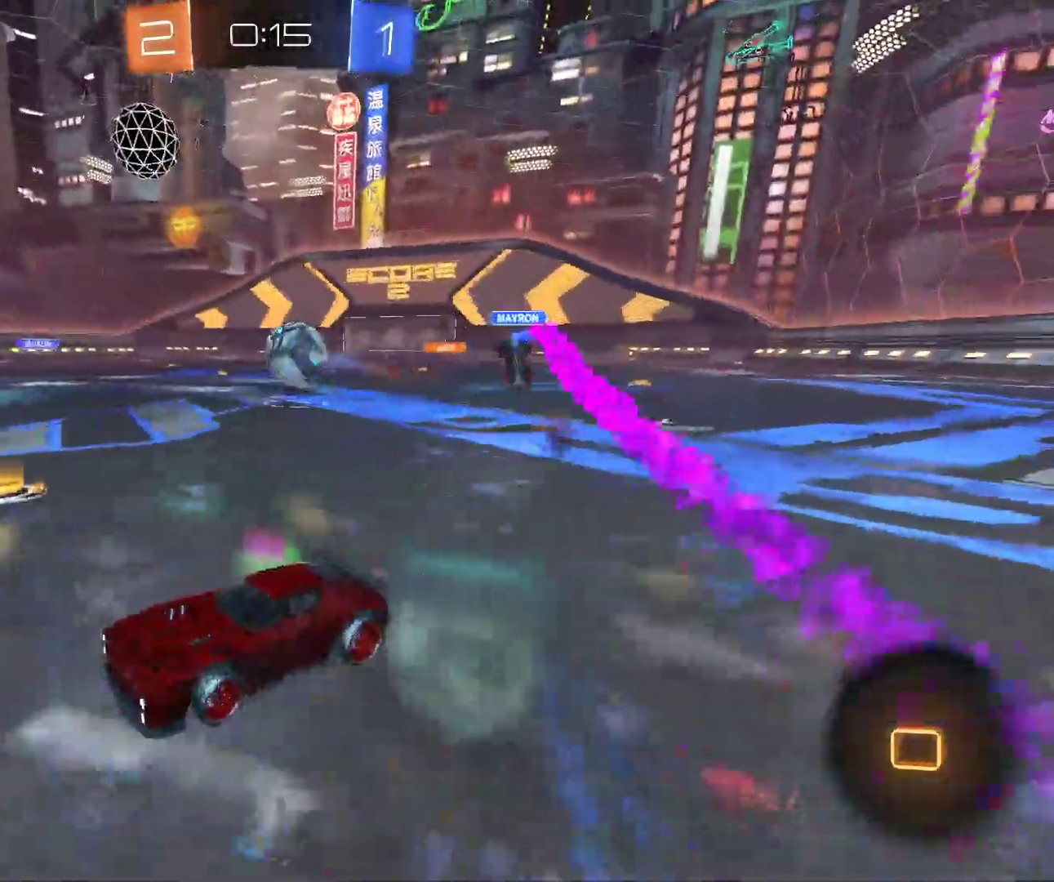
{"keys": ["q", "z"], "mouse": ["left"], "events": [[17, "shift", "down"], [100, "mouse_right", "down"], [117, "shift", "up"], [200, "mouse_right", "up"], [217, "mouse_left", "down"]]}
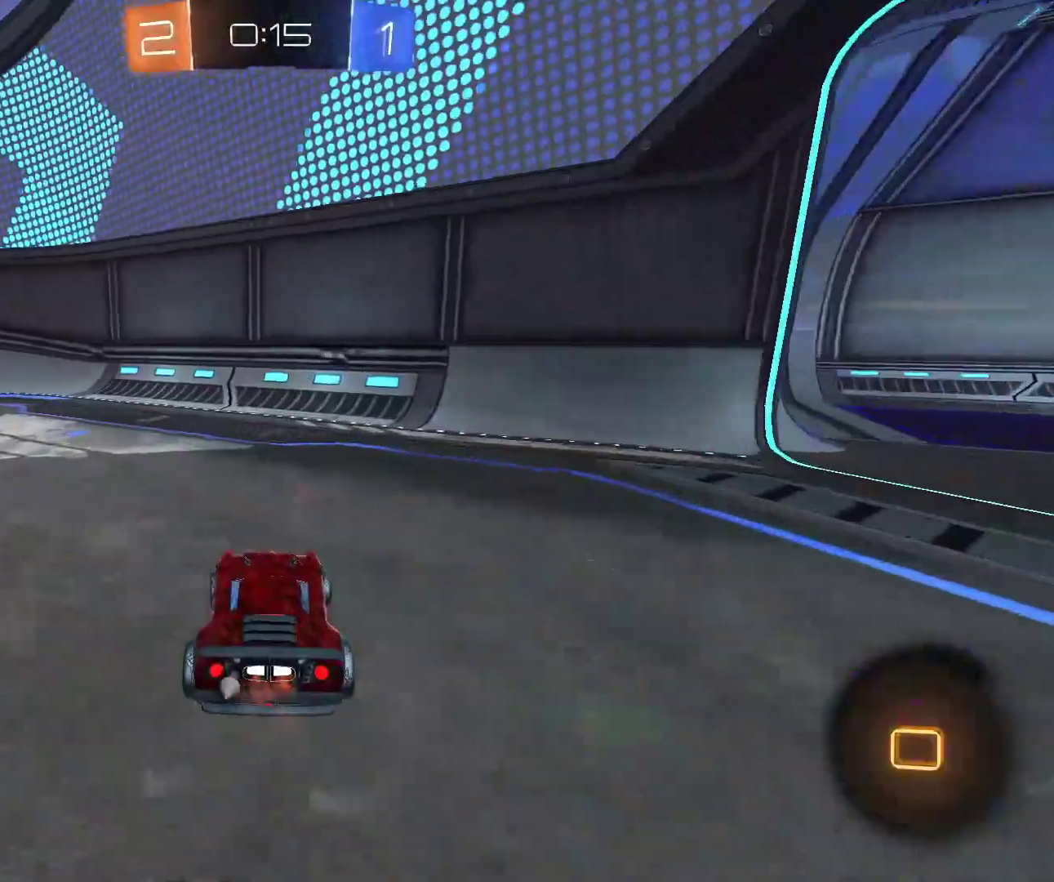
{"keys": ["q", "z"], "mouse": ["left", "right"], "events": [[500, "mouse_right", "down"]]}
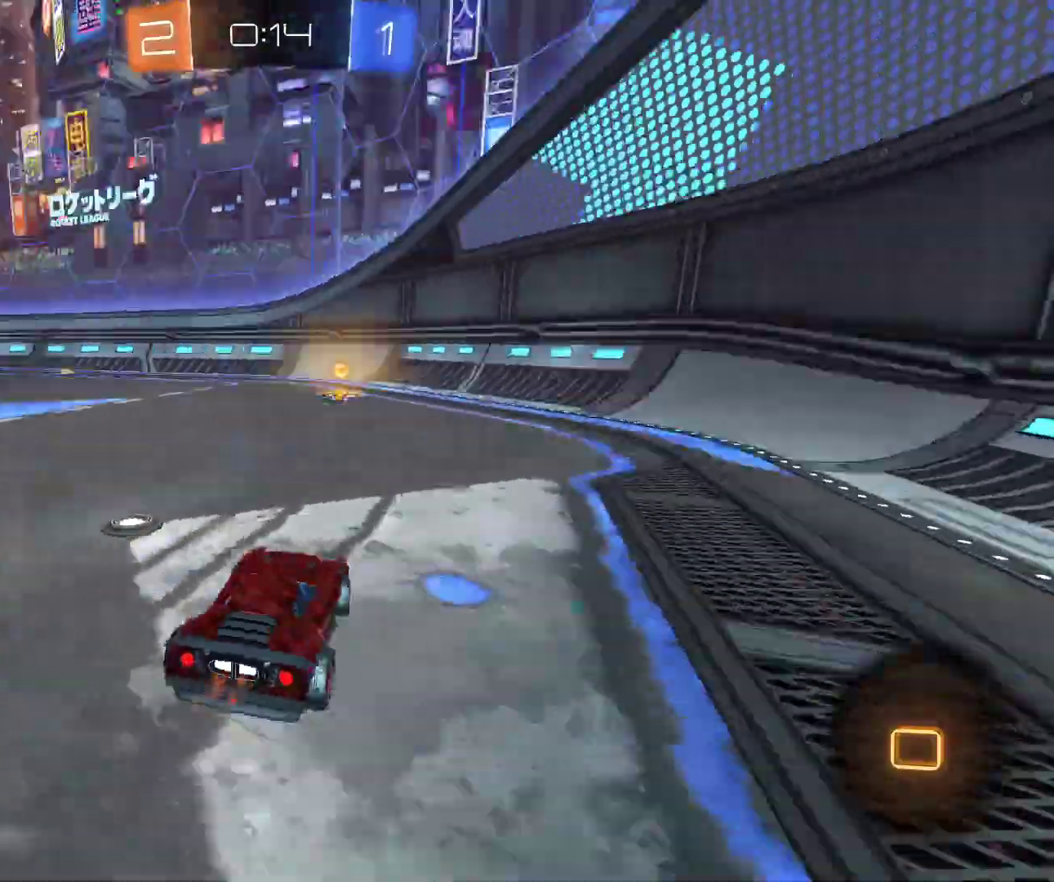
{"keys": ["z"], "mouse": [], "events": [[17, "q", "up"], [100, "mouse_right", "up"], [300, "mouse_left", "up"], [383, "d", "down"], [500, "d", "up"]]}
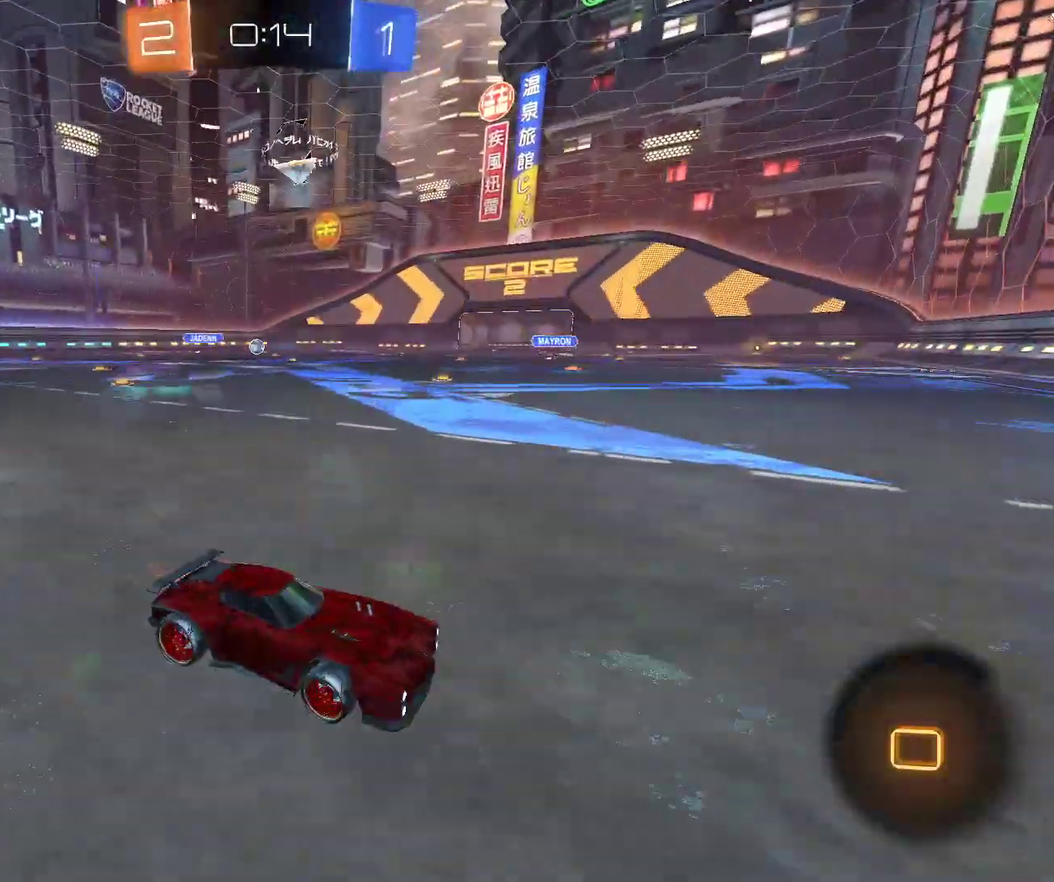
{"keys": ["q", "z"], "mouse": ["left"], "events": [[17, "q", "down"], [50, "shift", "down"], [150, "shift", "up"], [233, "mouse_left", "down"]]}
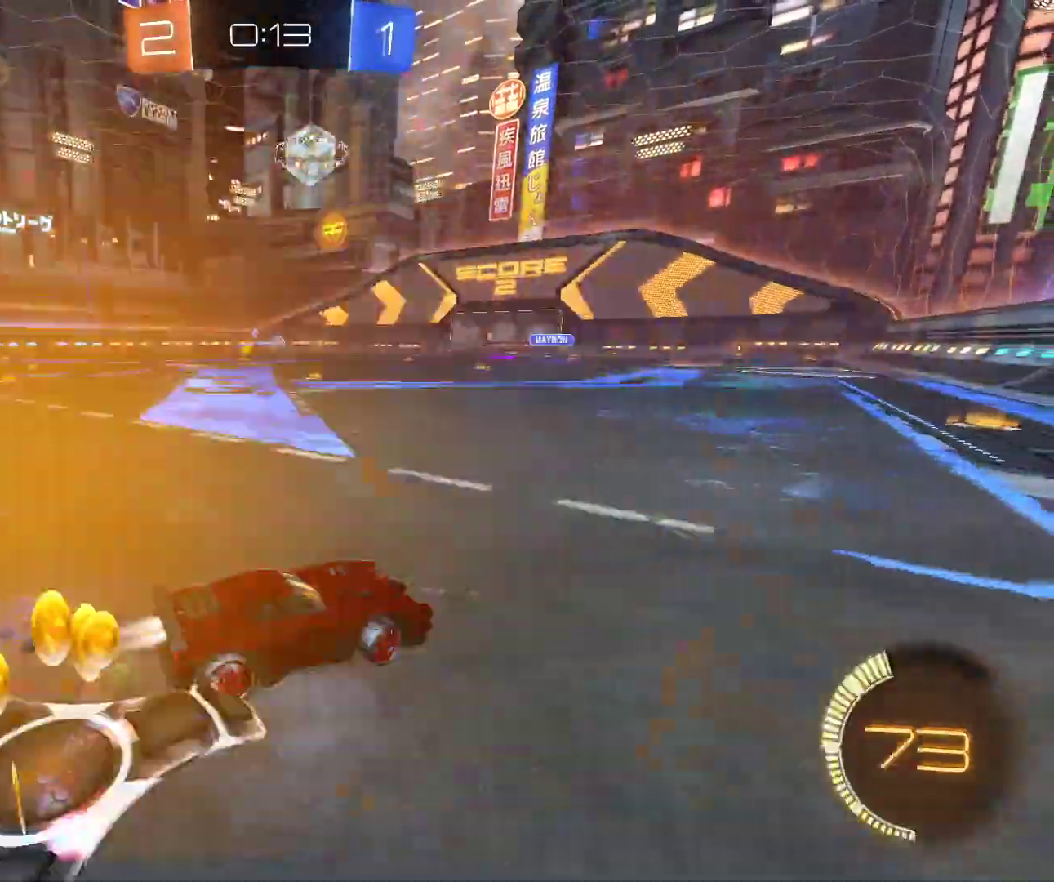
{"keys": [], "mouse": [], "events": [[233, "q", "up"], [233, "space", "down"], [333, "space", "up"], [383, "space", "down"], [467, "z", "up"], [500, "mouse_left", "up"], [500, "space", "up"]]}
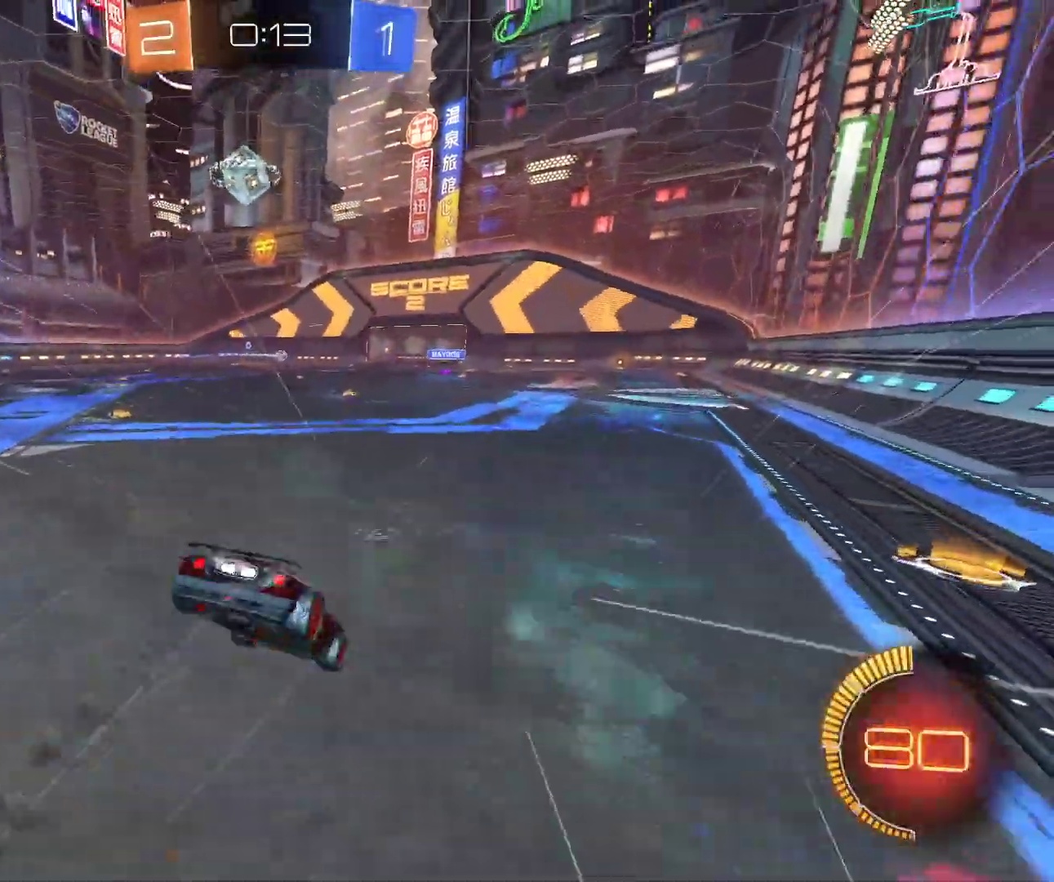
{"keys": [], "mouse": [], "events": []}
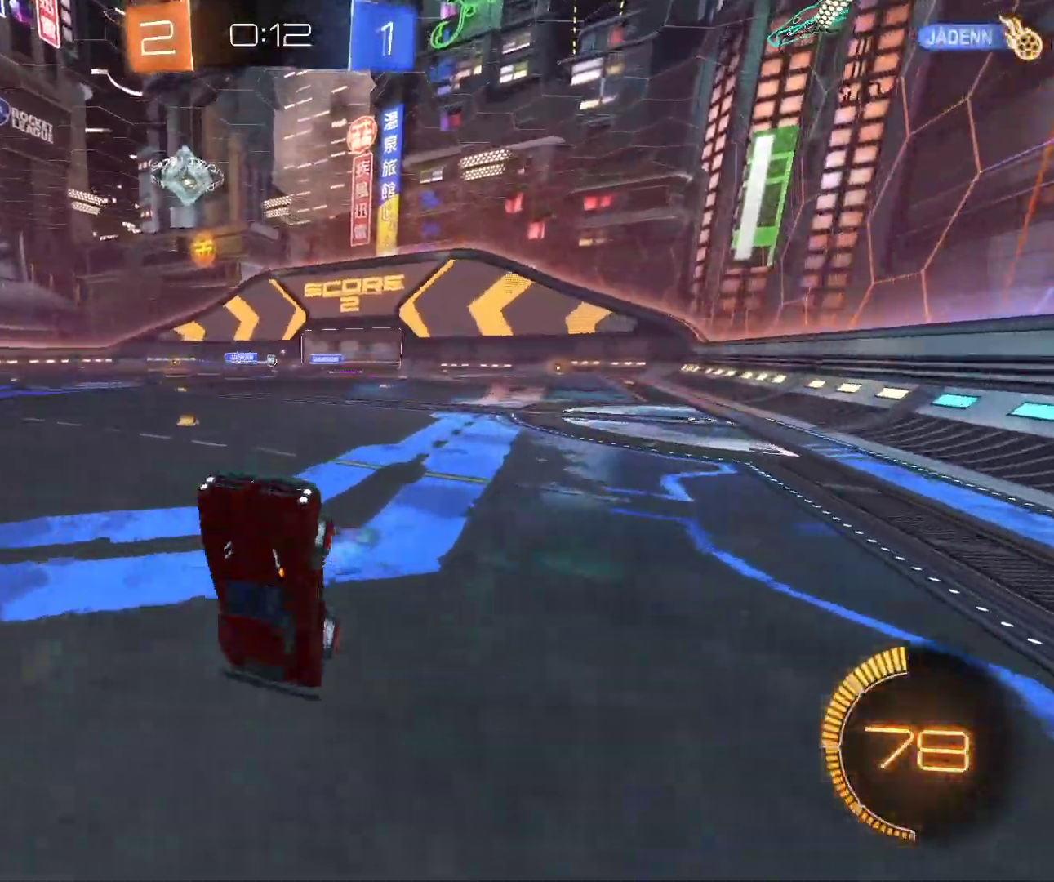
{"keys": ["q", "z"], "mouse": [], "events": [[383, "q", "down"], [400, "z", "down"]]}
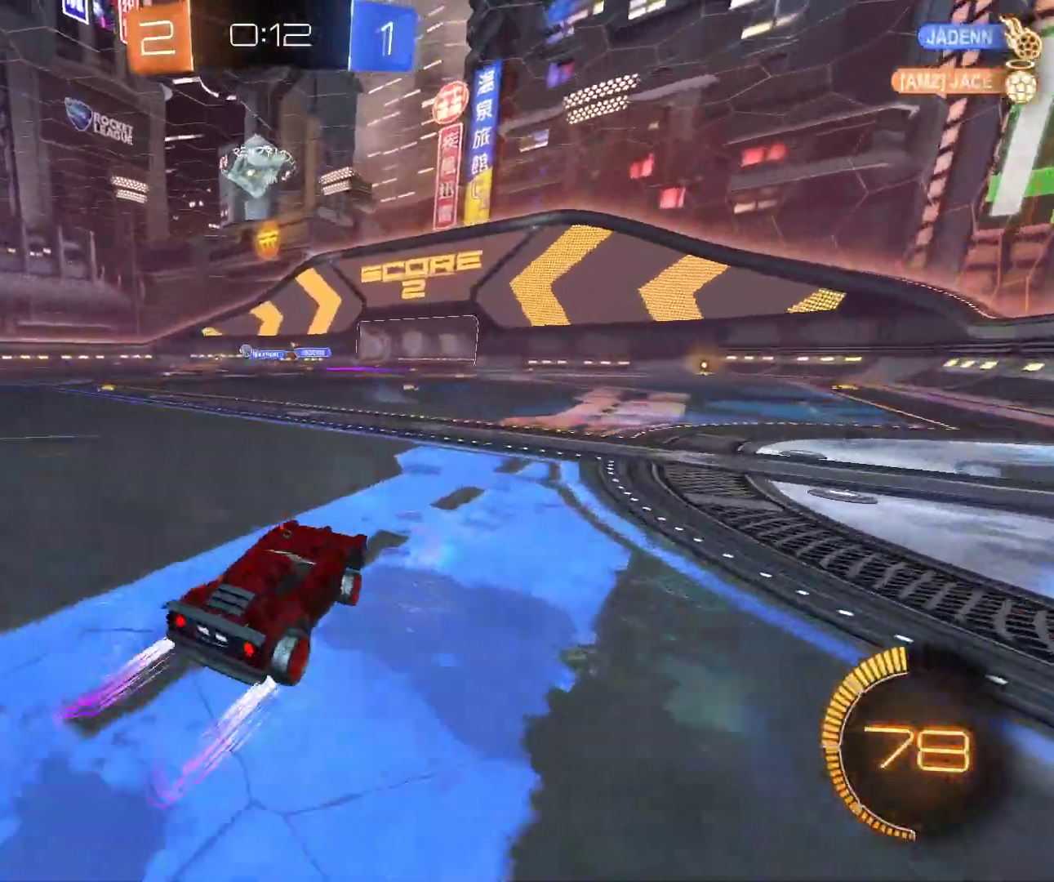
{"keys": ["z"], "mouse": [], "events": [[67, "mouse_left", "down"], [100, "q", "up"], [283, "mouse_left", "up"], [283, "q", "down"], [417, "q", "up"]]}
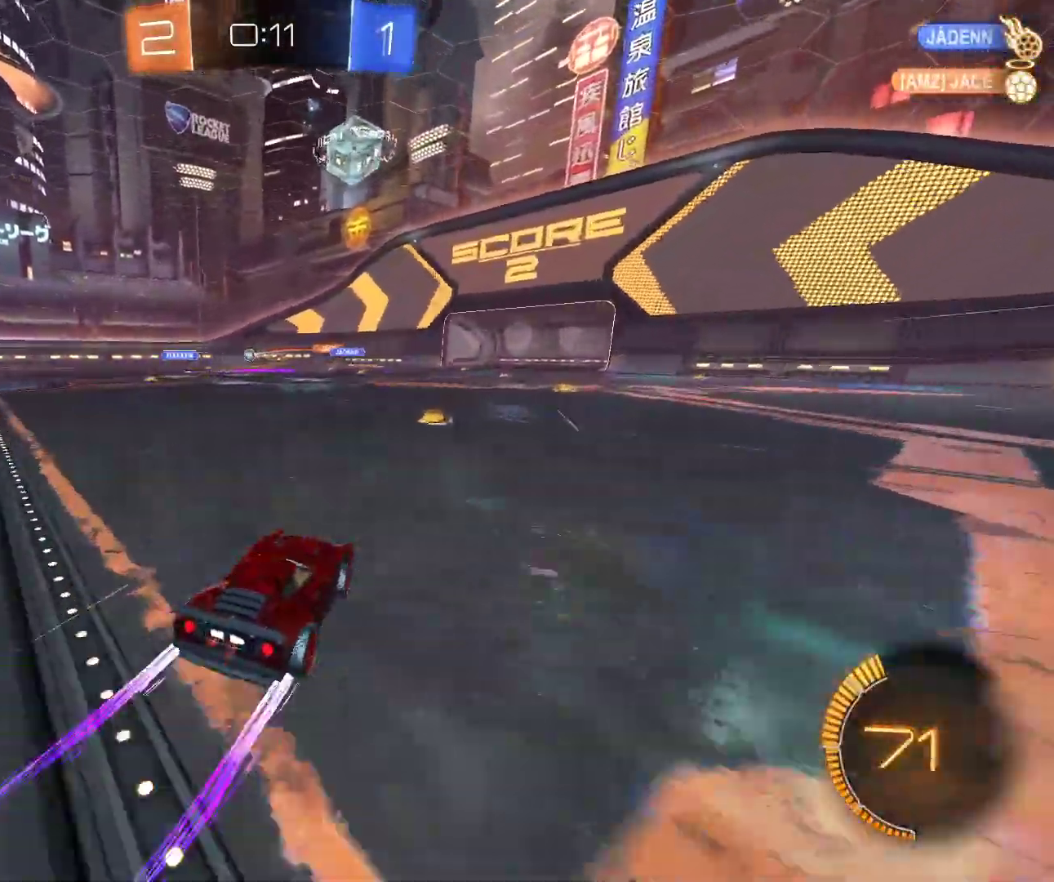
{"keys": ["z"], "mouse": ["right"], "events": [[50, "d", "down"], [67, "mouse_right", "down"], [167, "mouse_right", "up"], [267, "d", "up"], [450, "mouse_right", "down"]]}
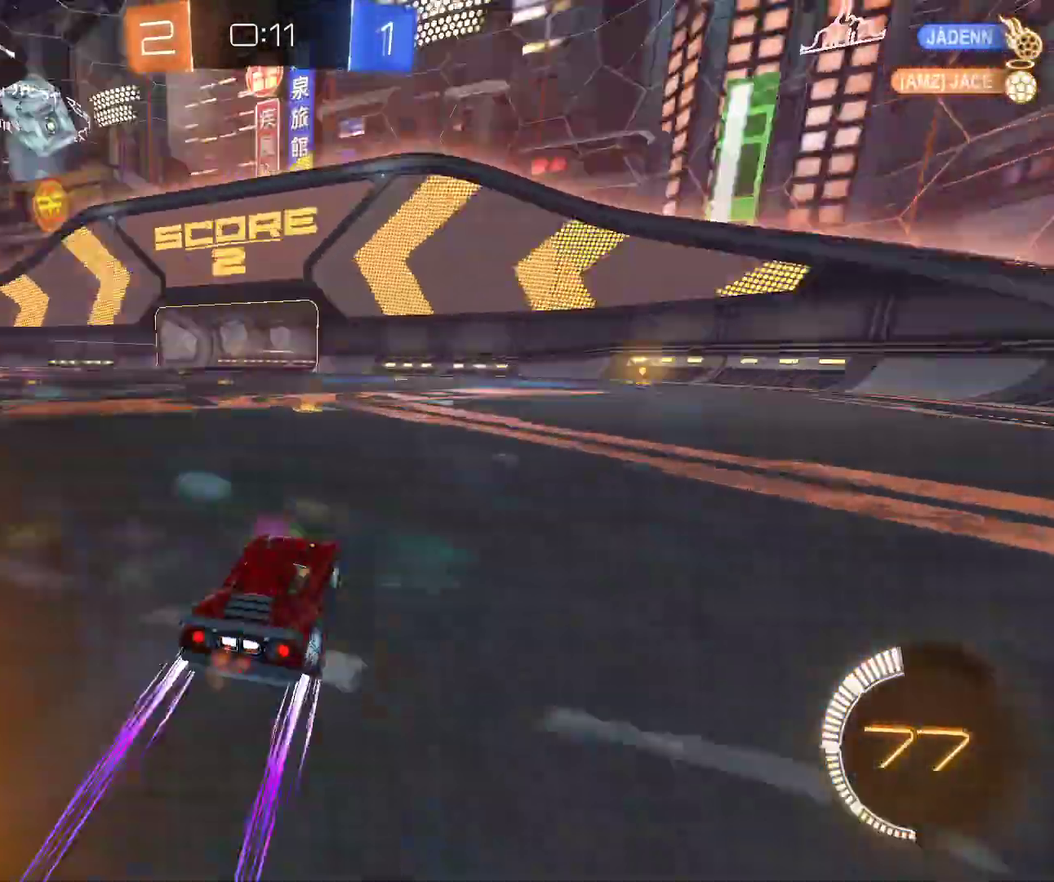
{"keys": ["q", "z"], "mouse": [], "events": [[67, "q", "down"], [117, "mouse_right", "up"], [217, "q", "up"], [417, "q", "down"]]}
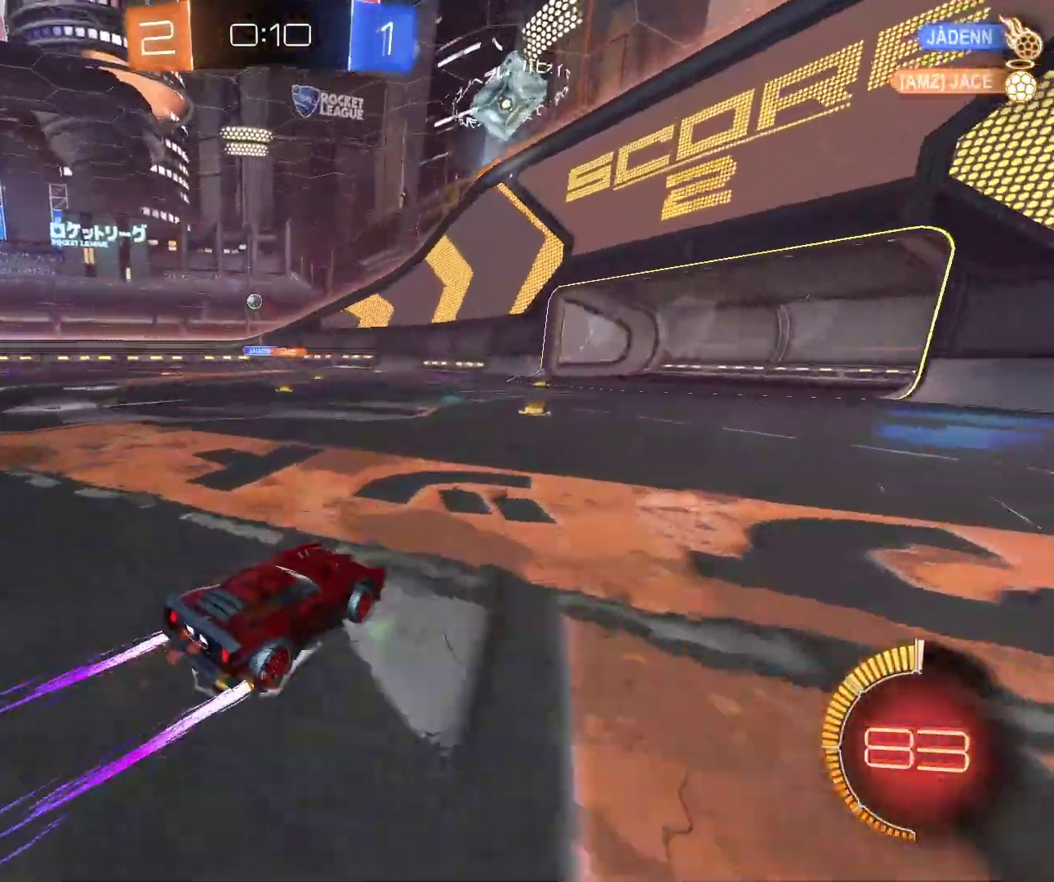
{"keys": ["z"], "mouse": [], "events": [[17, "q", "up"], [150, "mouse_wheel", "down"], [283, "mouse_wheel", "up"], [317, "d", "down"], [450, "d", "up"]]}
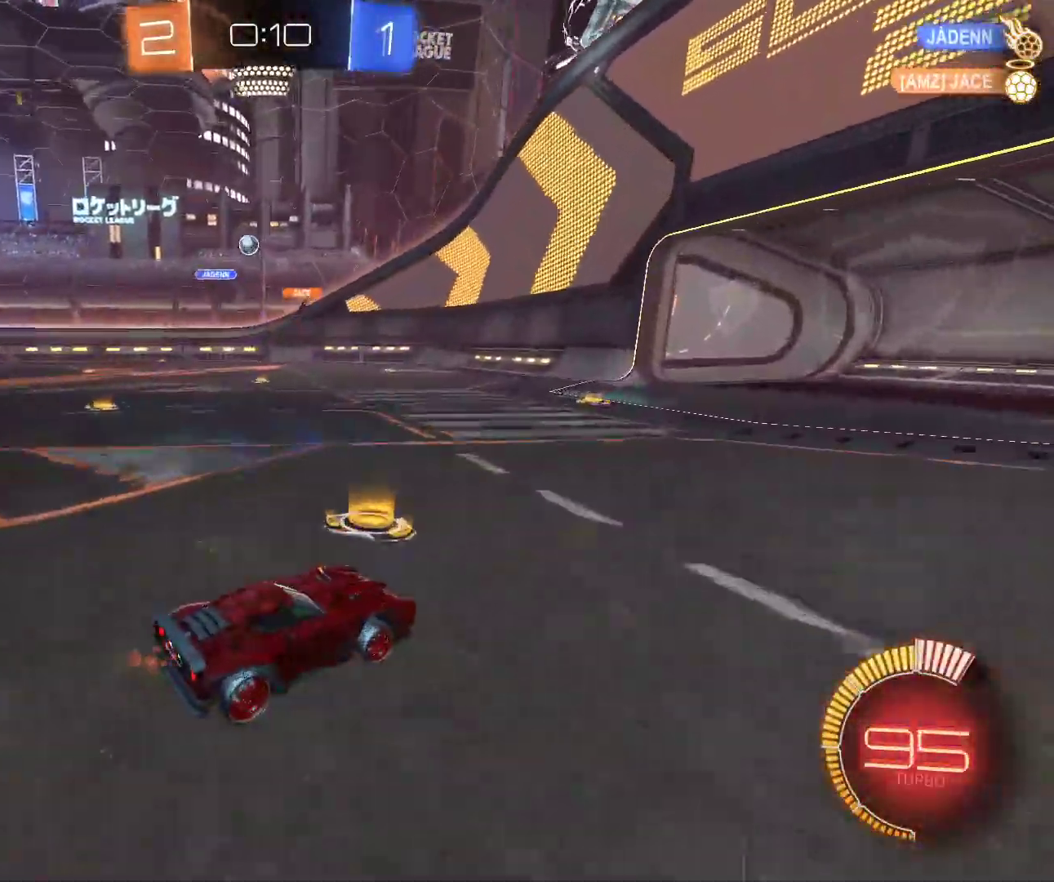
{"keys": ["z"], "mouse": [], "events": [[17, "z", "up"], [100, "s", "down"], [183, "q", "down"], [267, "s", "up"], [283, "q", "up"], [500, "z", "down"]]}
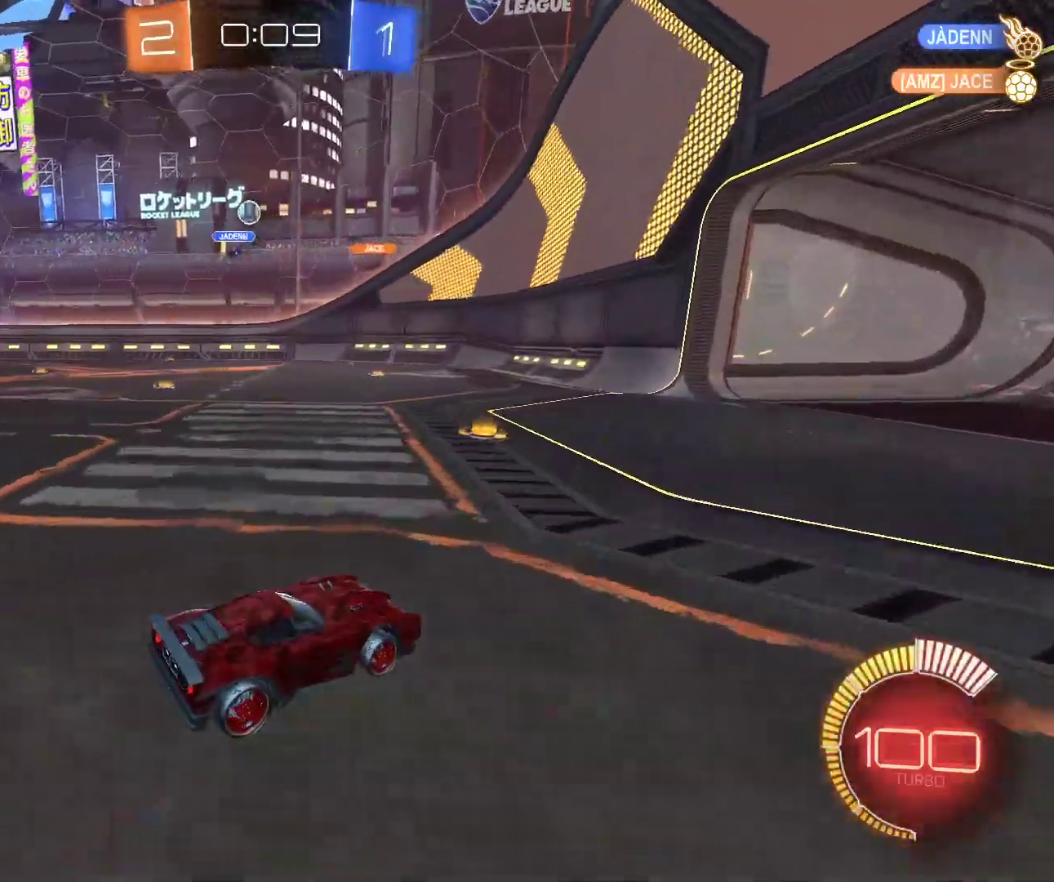
{"keys": [], "mouse": [], "events": [[50, "q", "down"], [200, "z", "up"], [417, "q", "up"]]}
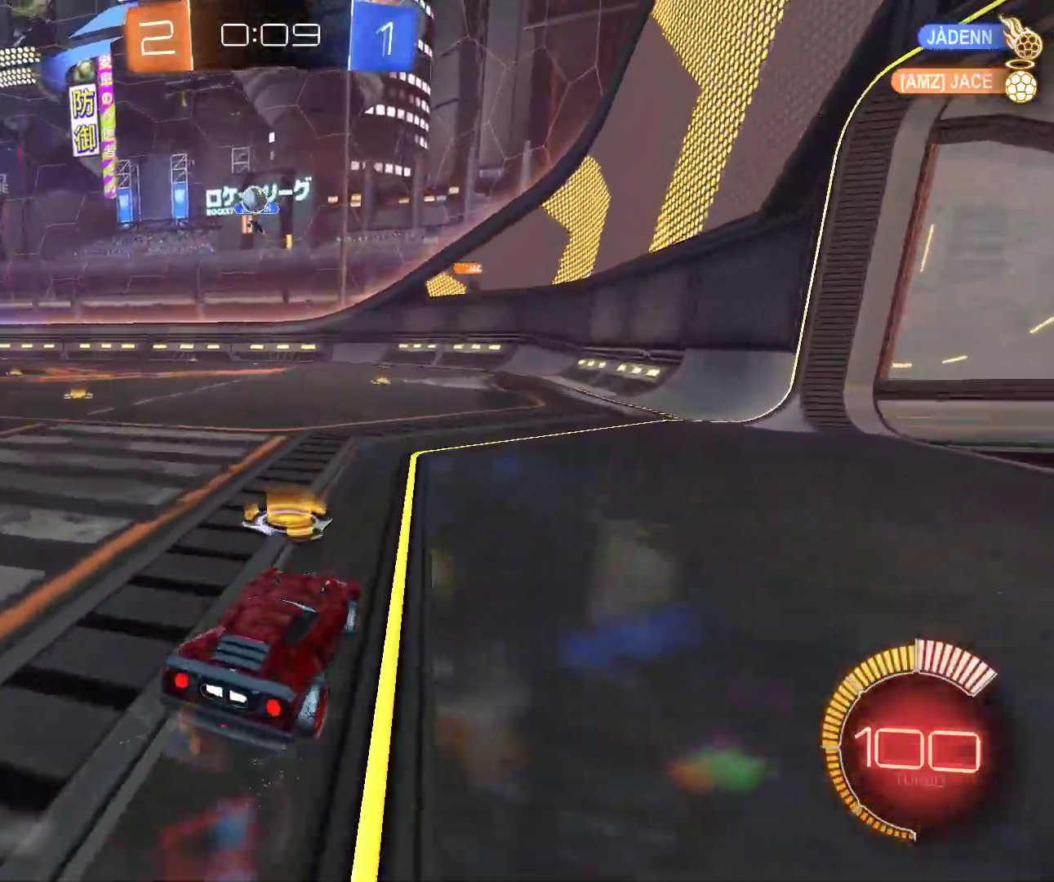
{"keys": ["q"], "mouse": [], "events": [[133, "z", "down"], [217, "q", "down"], [450, "z", "up"]]}
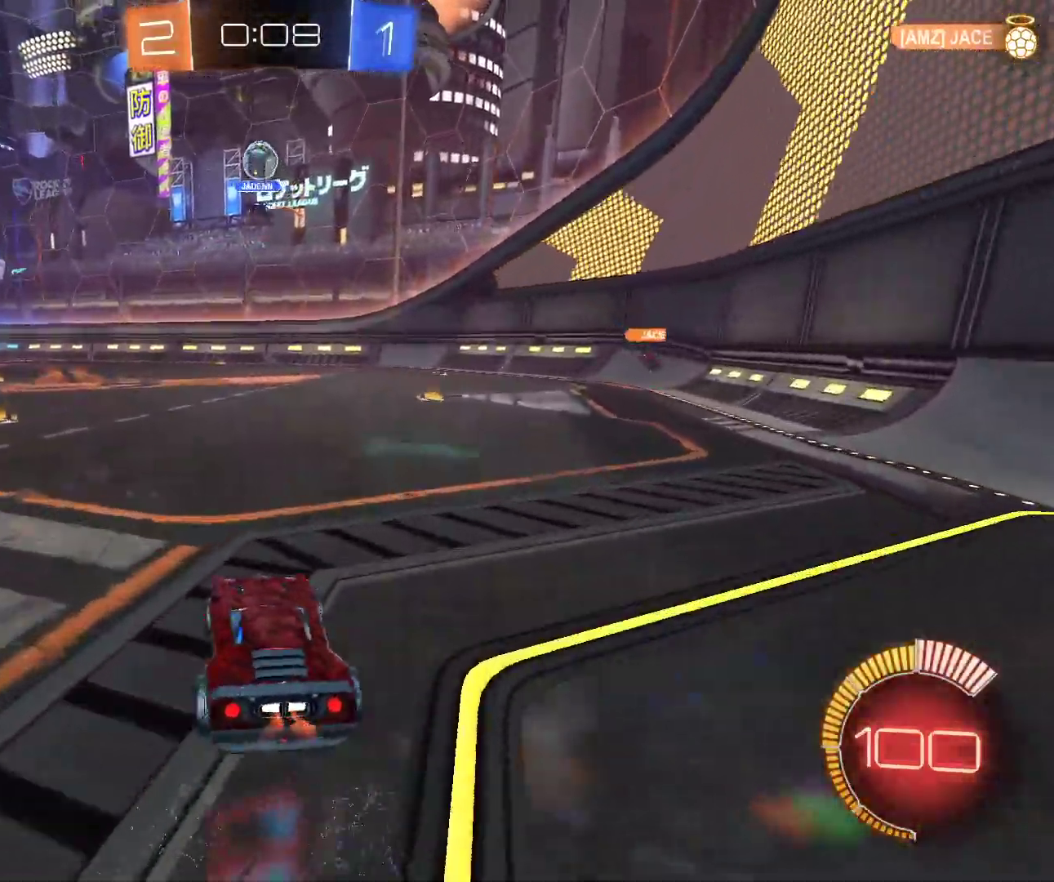
{"keys": ["d", "s", "space"], "mouse": [], "events": [[100, "q", "up"], [167, "s", "down"], [167, "space", "down"], [283, "s", "up"], [317, "space", "up"], [367, "space", "down"], [433, "d", "down"], [467, "s", "down"]]}
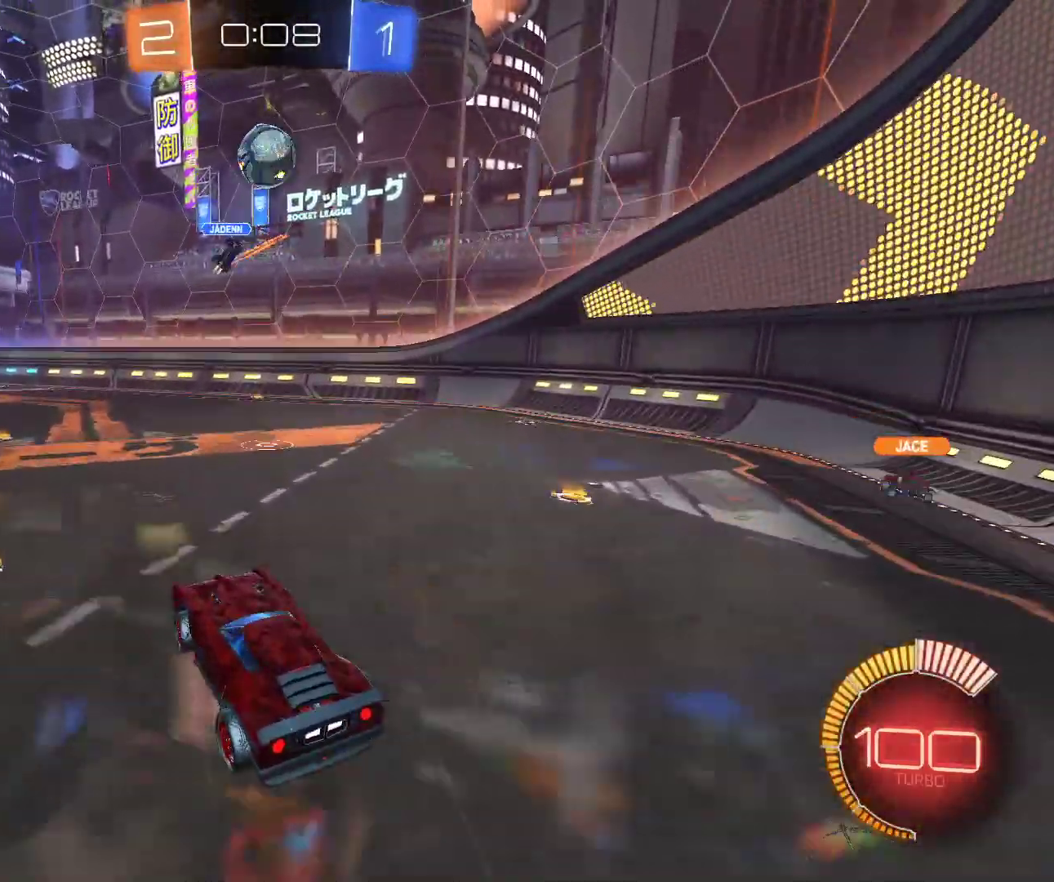
{"keys": ["q", "z"], "mouse": ["left"], "events": [[50, "space", "up"], [67, "mouse_left", "down"], [100, "s", "up"], [117, "d", "up"], [283, "q", "down"], [317, "z", "down"]]}
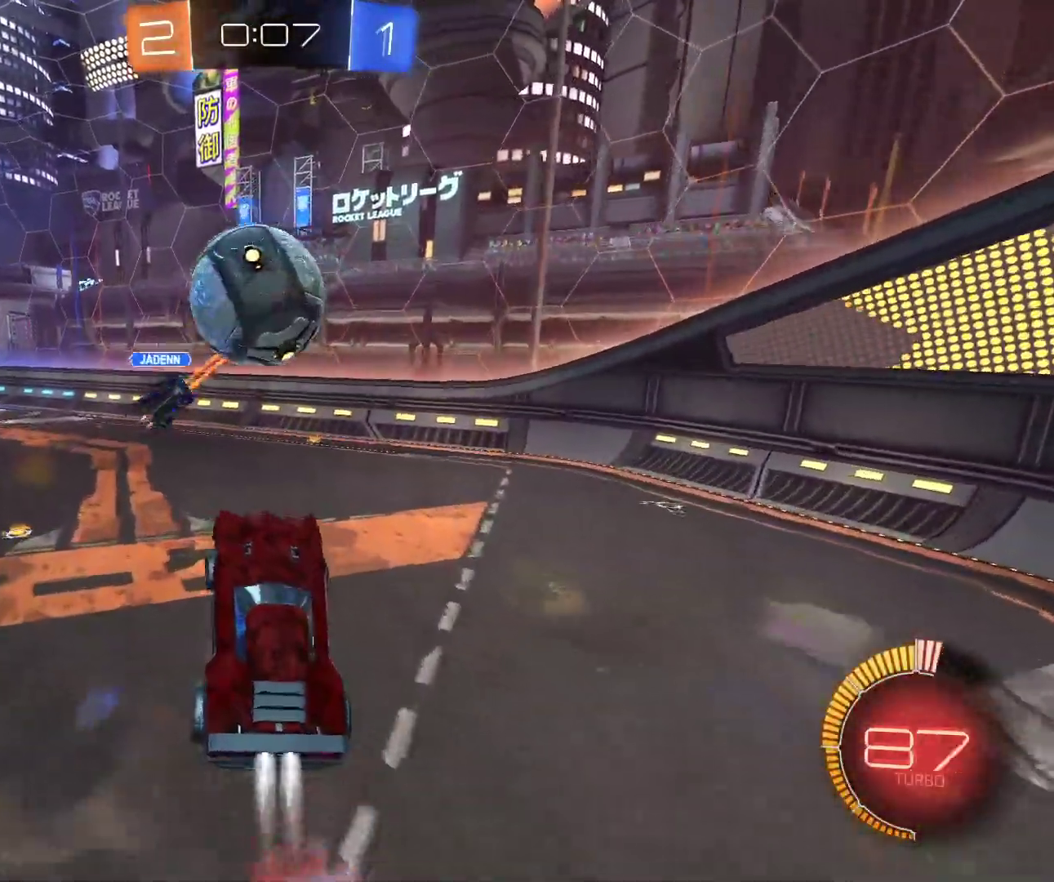
{"keys": ["d"], "mouse": ["left"], "events": [[50, "q", "up"], [200, "mouse_wheel", "down"], [250, "mouse_wheel", "up"], [367, "z", "up"], [483, "d", "down"]]}
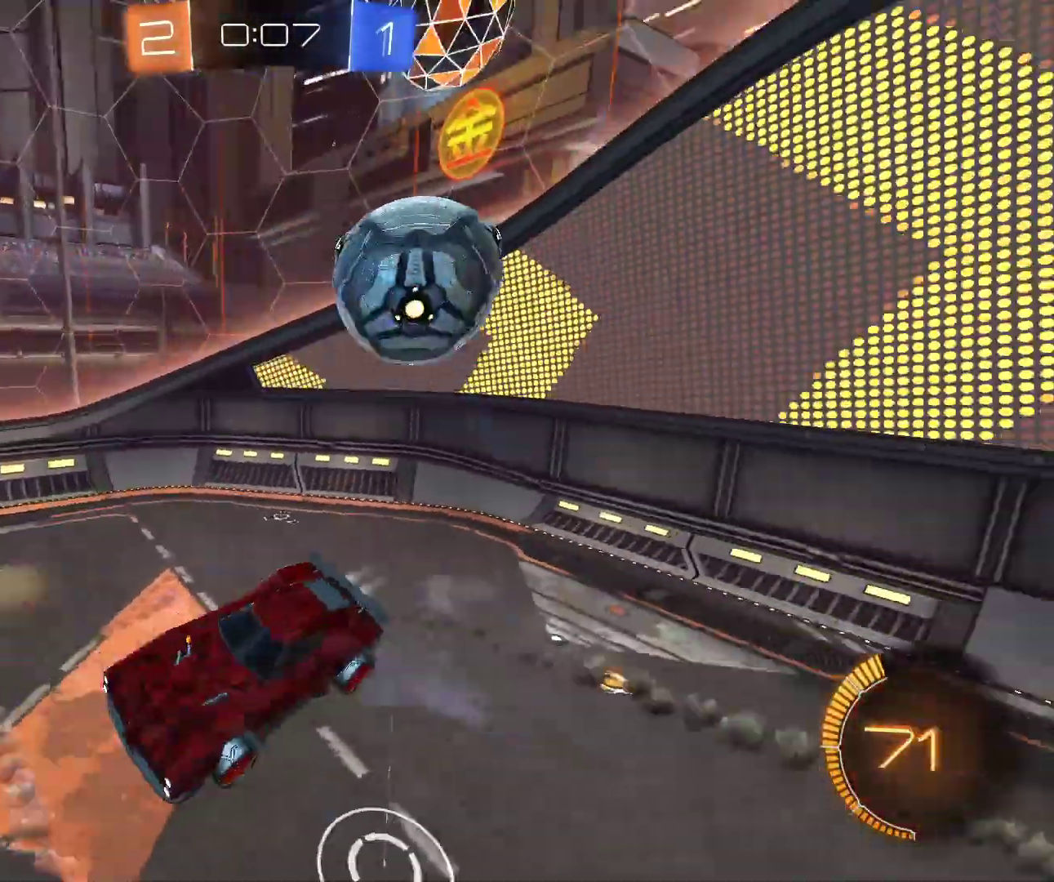
{"keys": [], "mouse": [], "events": [[50, "mouse_left", "up"], [217, "mouse_right", "down"], [300, "mouse_right", "up"], [467, "d", "up"]]}
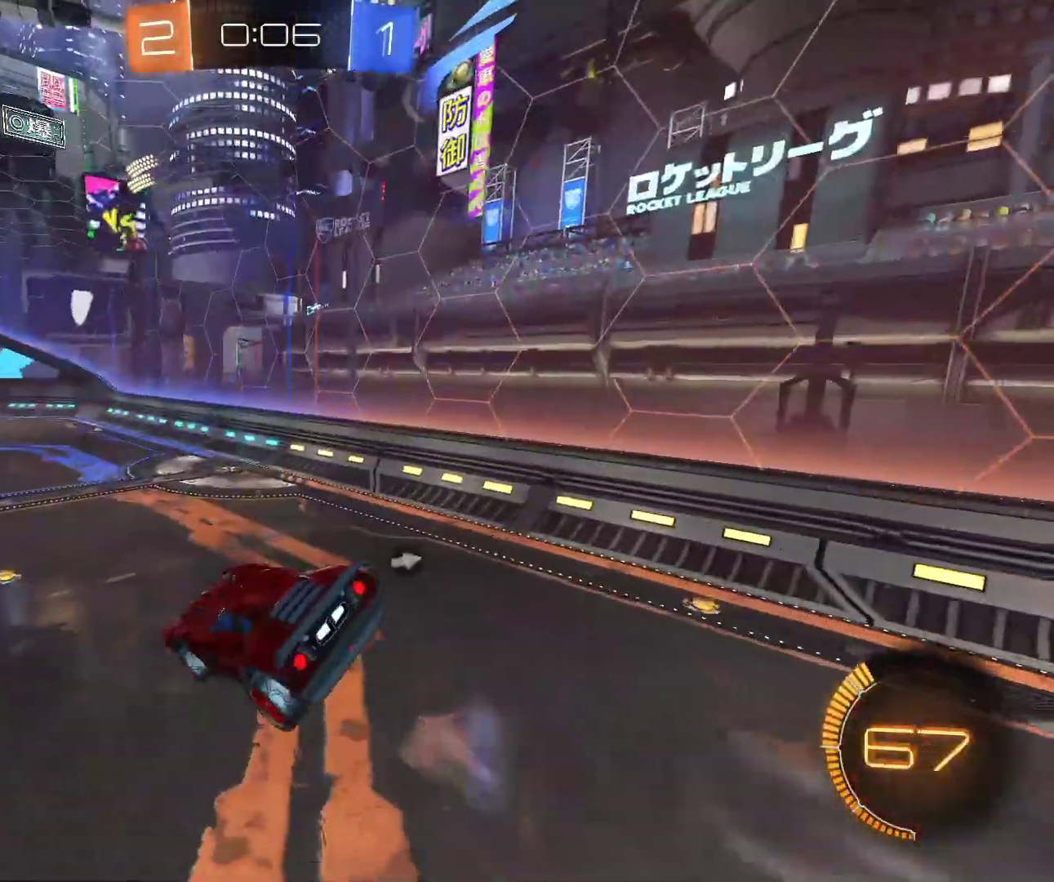
{"keys": [], "mouse": [], "events": [[117, "shift", "down"], [133, "mouse_right", "down"], [233, "shift", "up"], [250, "mouse_right", "up"], [367, "d", "down"], [383, "shift", "down"], [417, "d", "up"], [450, "shift", "up"]]}